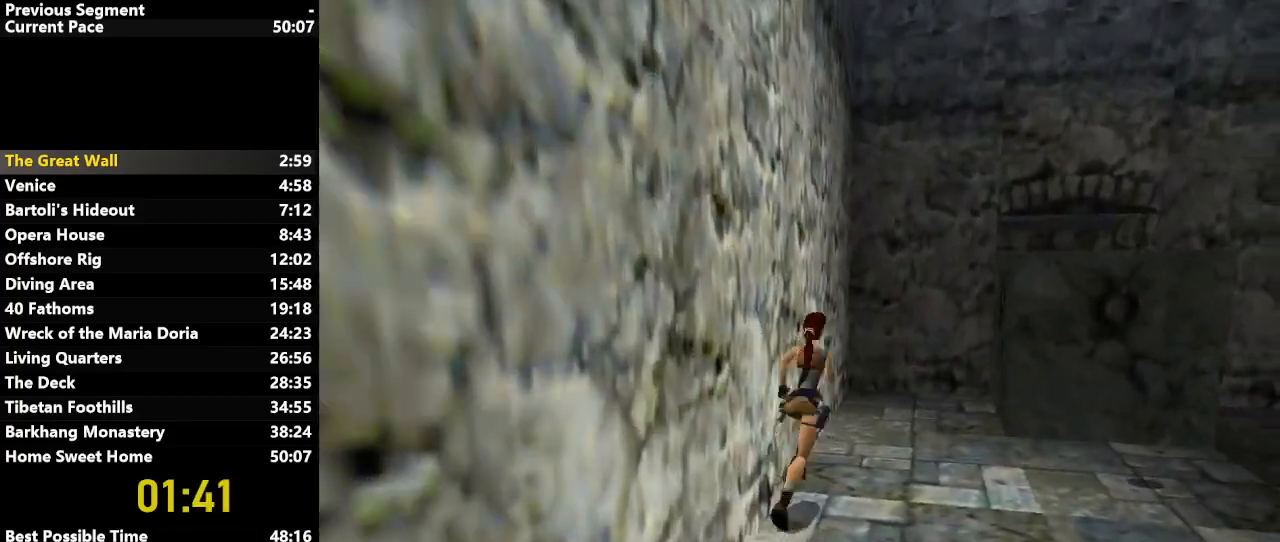
Gameplay with keyboard; each line is a JSON object with the keys held at the frame after it. "events" lists presses ("down") and releases ("up") of "action", "down", "draw", "escape", "f5", "f6", "flare", "jump", "l_med", "left", "look", "lstep", "right", "roll", "rstep", "s_med", "up" and "walk" between this image and that frame as [ms after this image, input, new state], when the widget could be followed in between. No other keys are recorded. Mouse input is not recorded. Key names are as the overlay labels them; some are game actions (e.g. jump) rather than physical keys.
{"keys": ["right", "up"], "events": [[233, "right", "up"], [333, "jump", "up"], [483, "right", "down"]]}
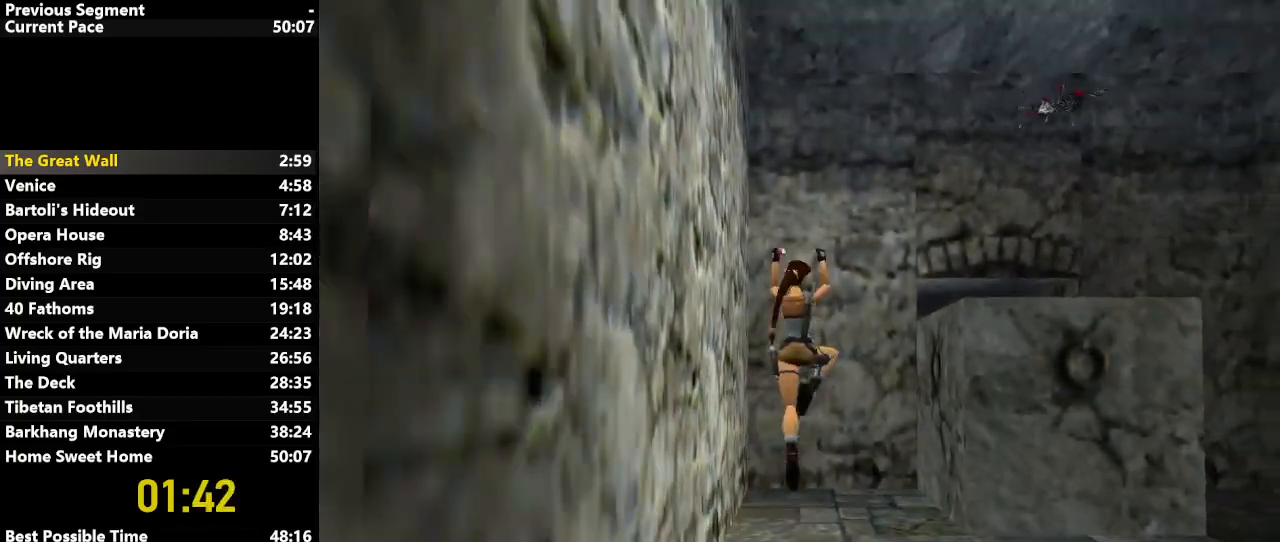
{"keys": ["right", "up"], "events": []}
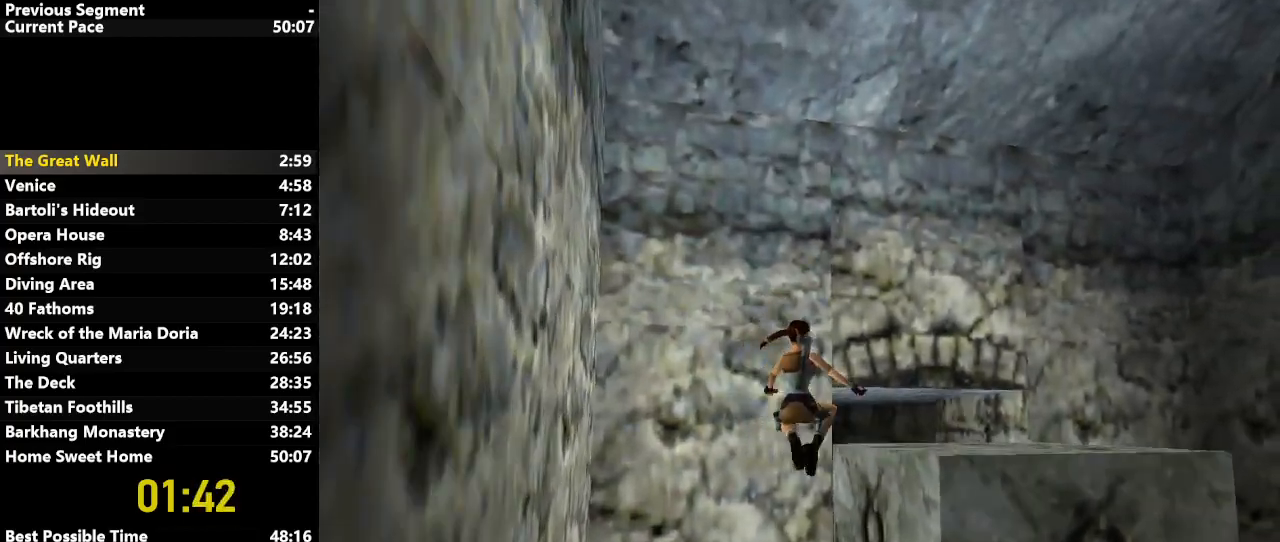
{"keys": ["up"], "events": [[83, "right", "up"], [217, "left", "down"], [367, "left", "up"]]}
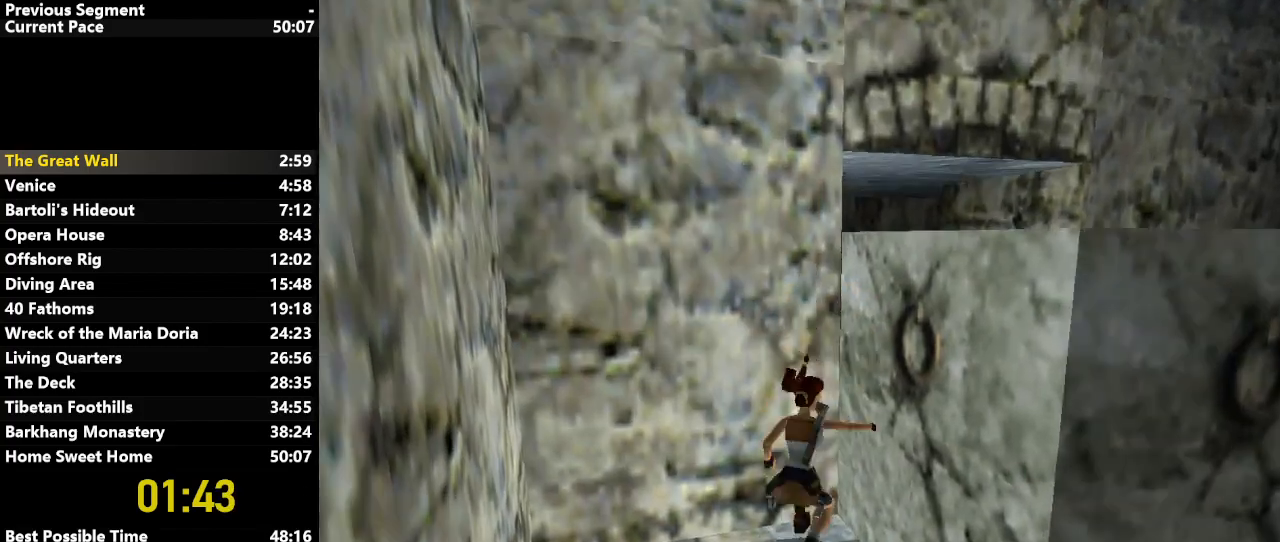
{"keys": ["right"], "events": [[50, "flare", "down"], [150, "flare", "up"], [233, "right", "down"], [283, "up", "up"]]}
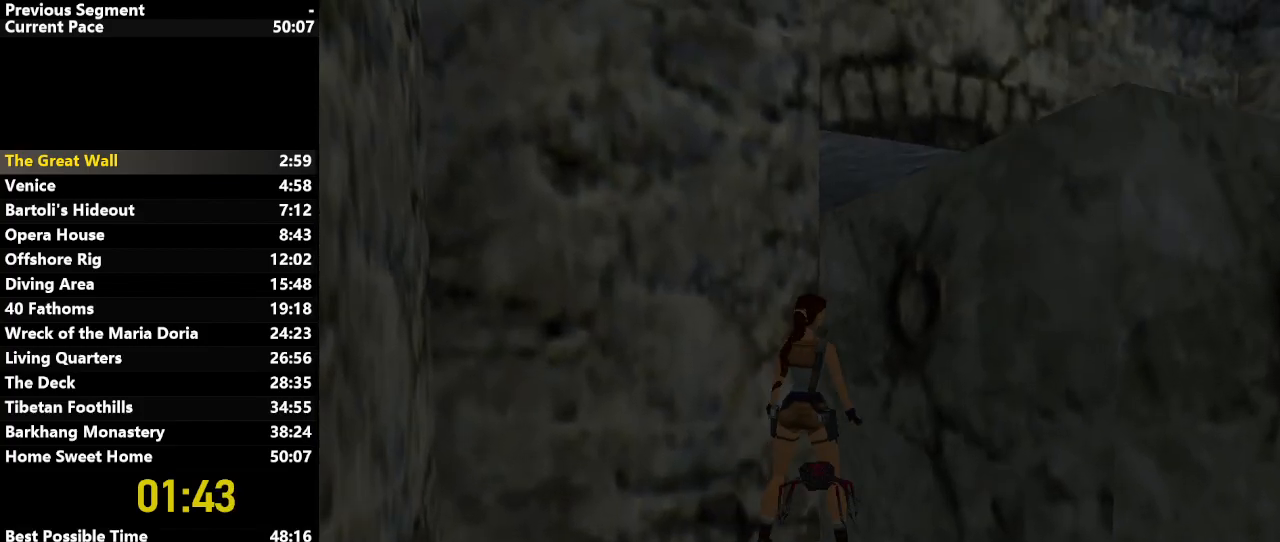
{"keys": ["jump", "left", "up"], "events": [[17, "right", "up"], [117, "jump", "down"], [167, "up", "down"], [500, "left", "down"]]}
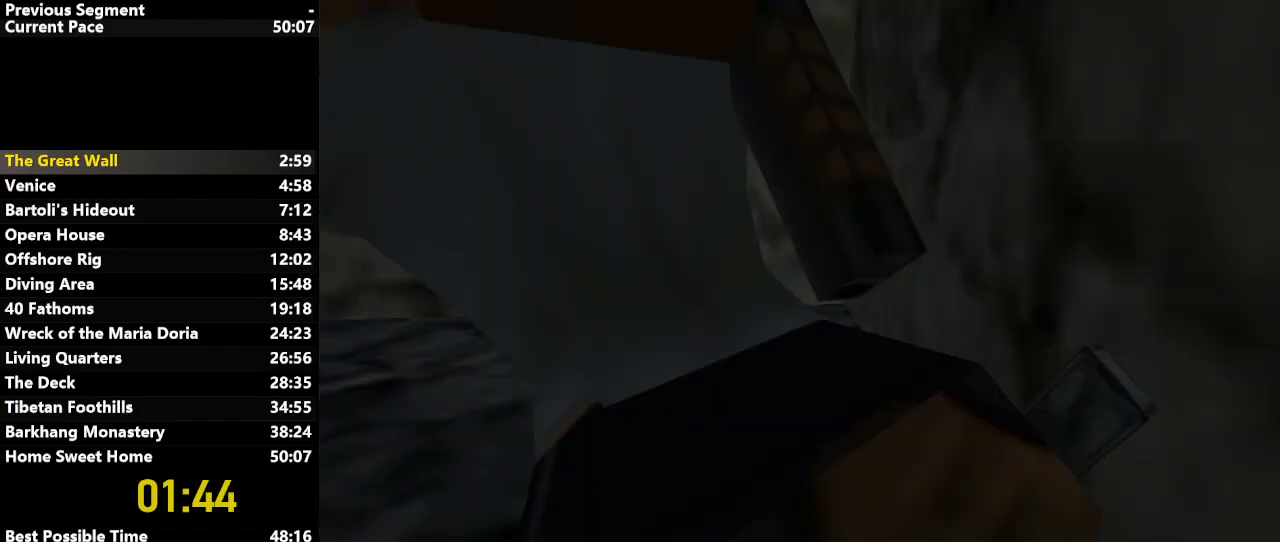
{"keys": ["right", "up"], "events": [[167, "jump", "up"], [317, "left", "up"], [417, "right", "down"]]}
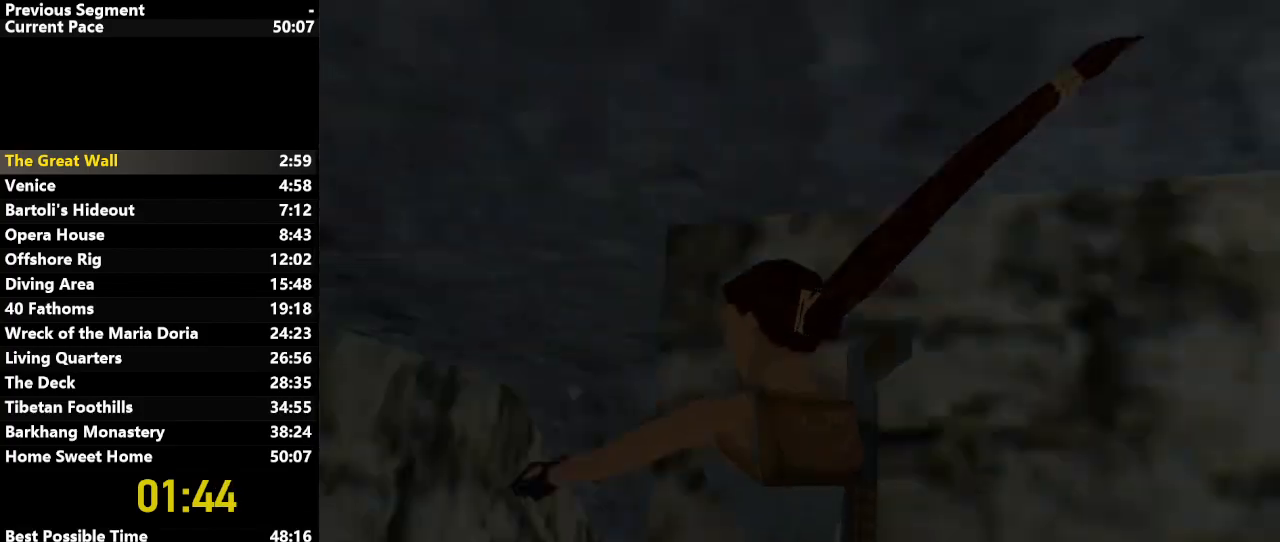
{"keys": ["right", "up"], "events": []}
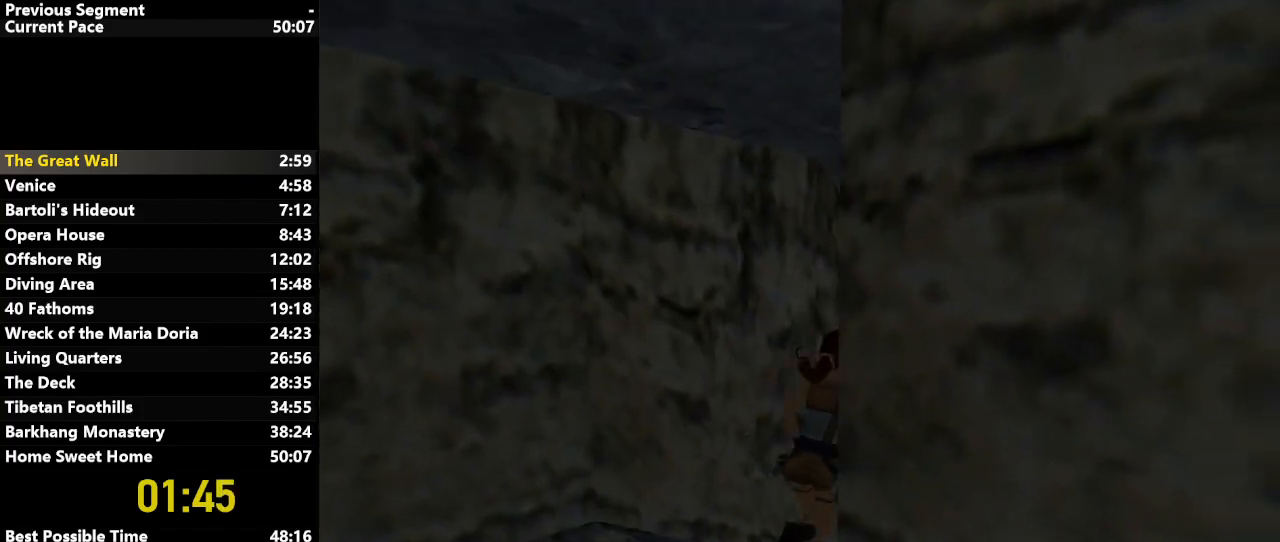
{"keys": ["up"], "events": [[17, "jump", "down"], [217, "right", "up"], [317, "jump", "up"]]}
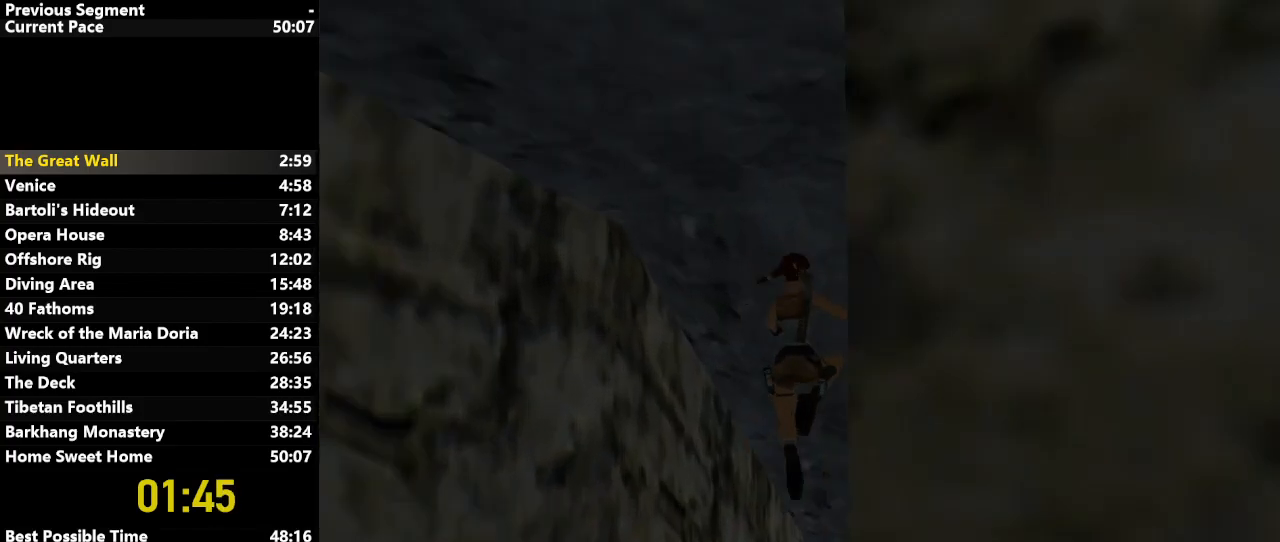
{"keys": ["left", "up"], "events": [[400, "left", "down"]]}
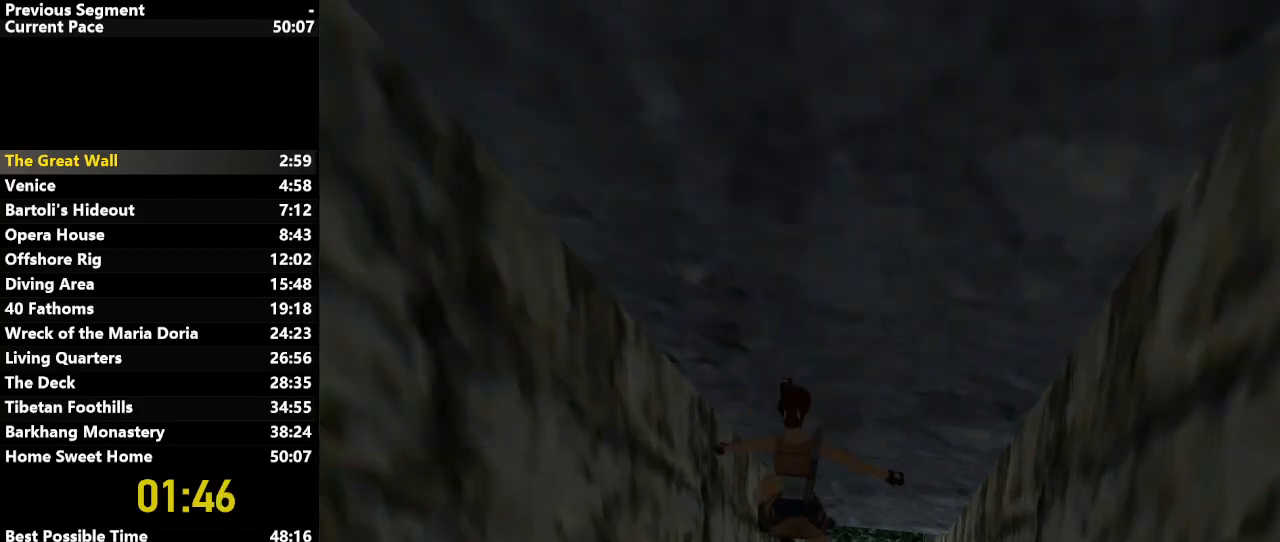
{"keys": ["up"], "events": [[183, "left", "up"]]}
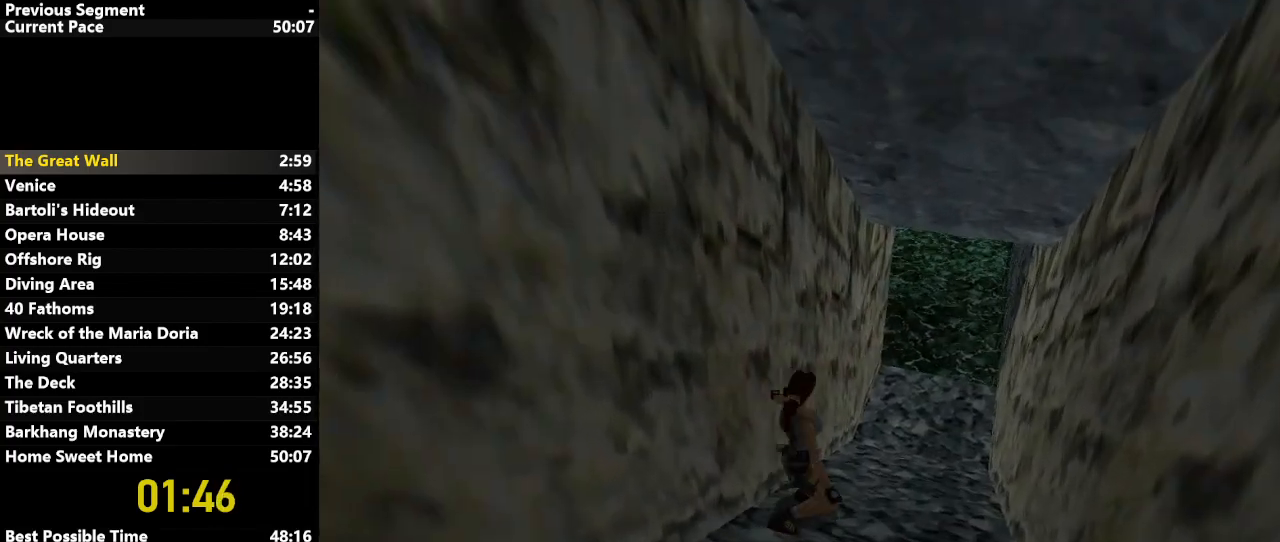
{"keys": ["up"], "events": [[117, "jump", "down"], [250, "jump", "up"]]}
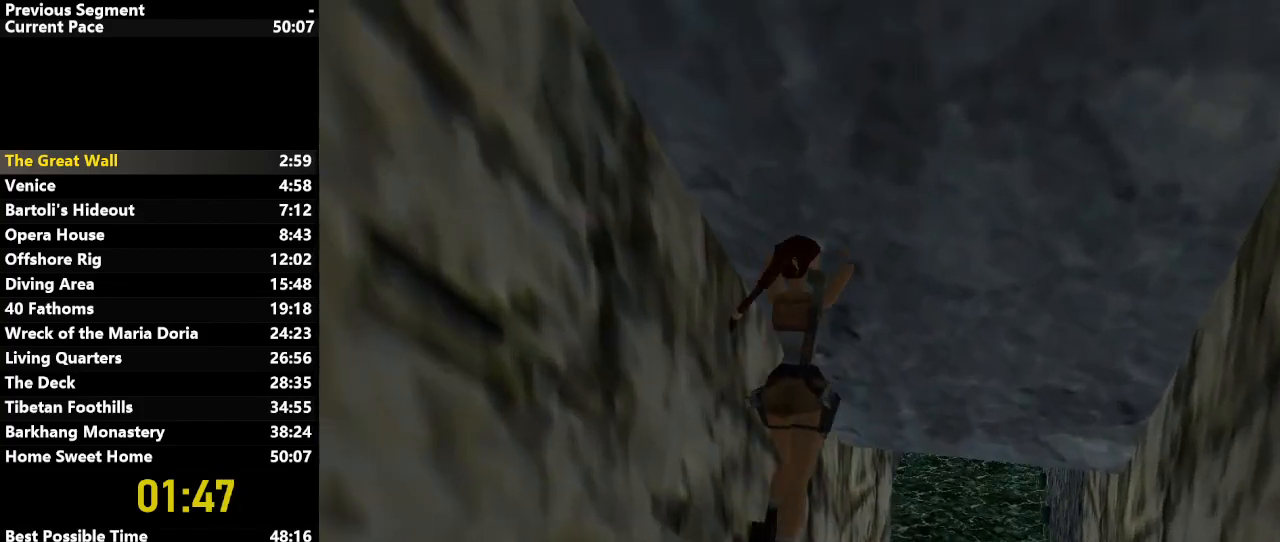
{"keys": ["up"], "events": []}
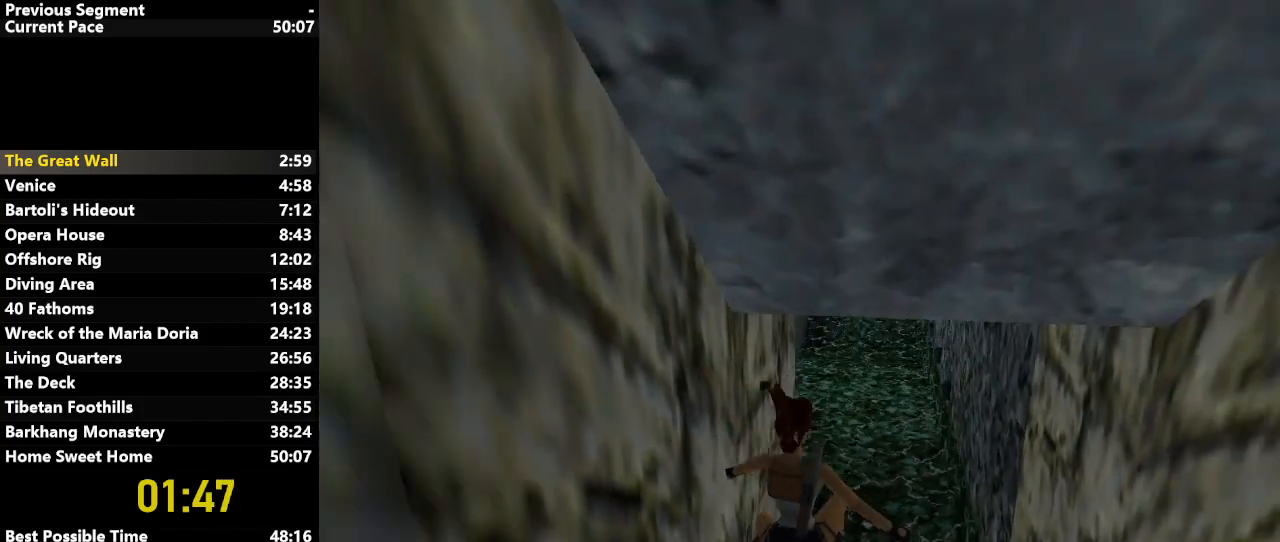
{"keys": ["up"], "events": []}
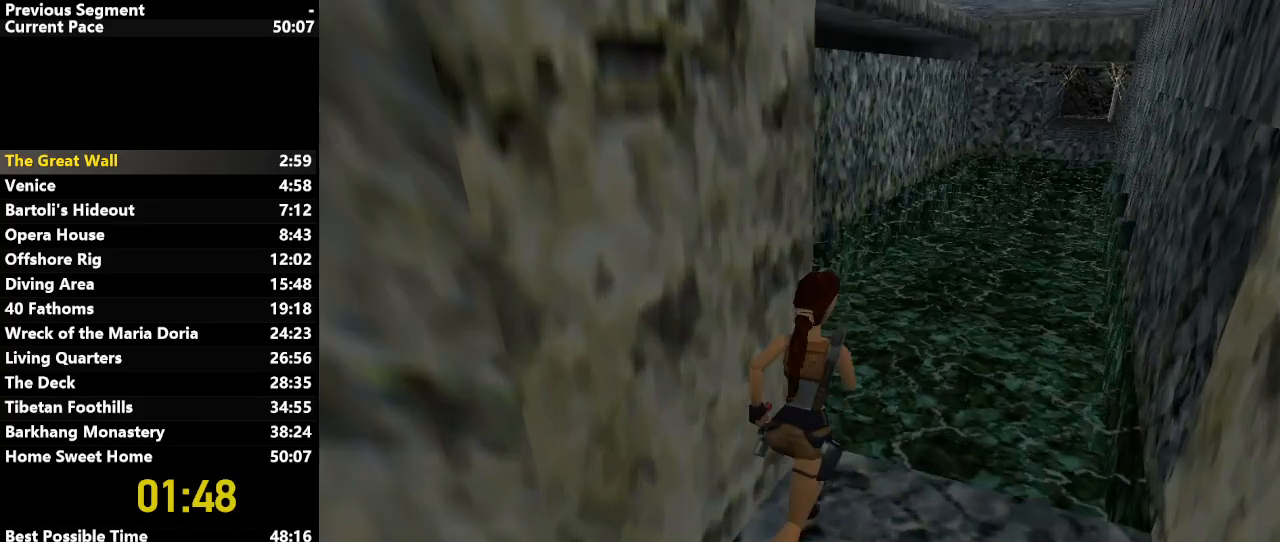
{"keys": ["jump", "up", "walk"], "events": [[300, "jump", "down"], [350, "walk", "down"]]}
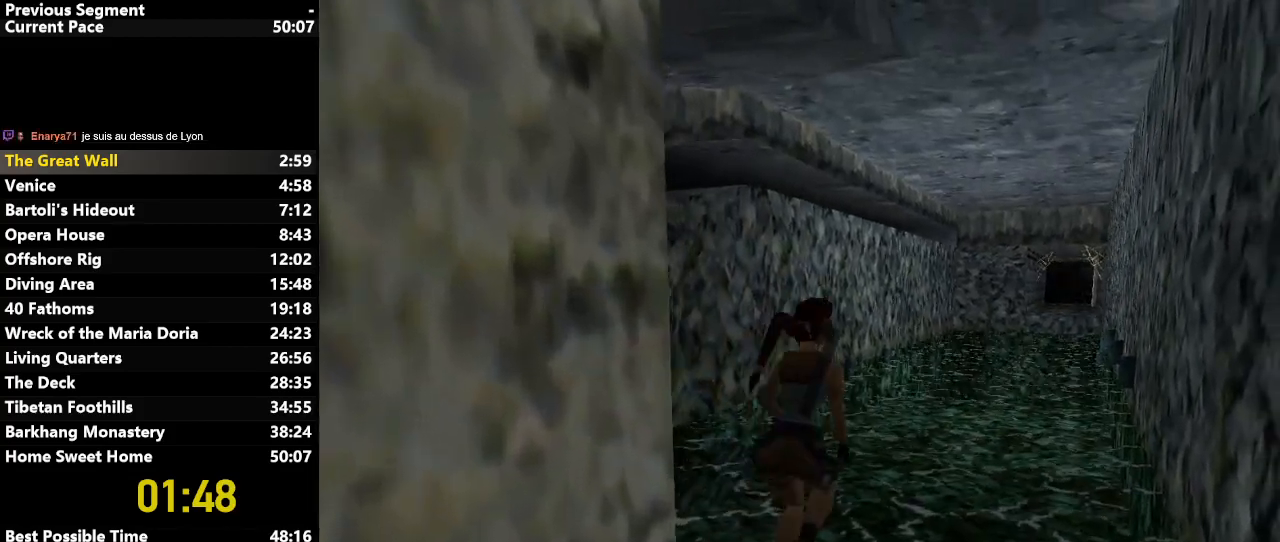
{"keys": ["up"], "events": [[267, "walk", "up"], [317, "jump", "up"]]}
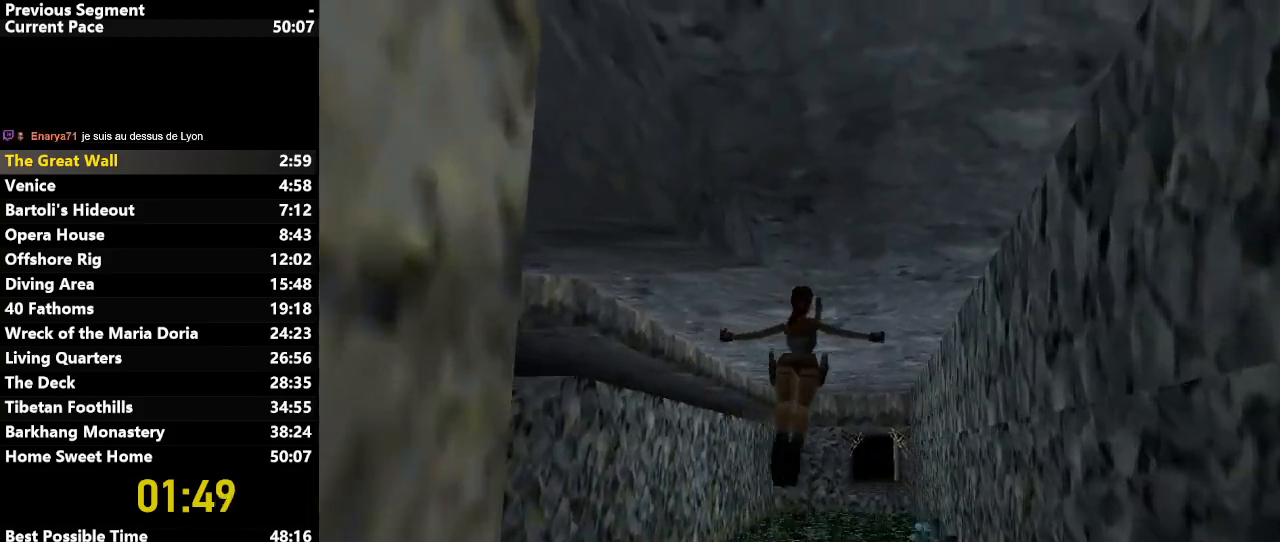
{"keys": ["up"], "events": []}
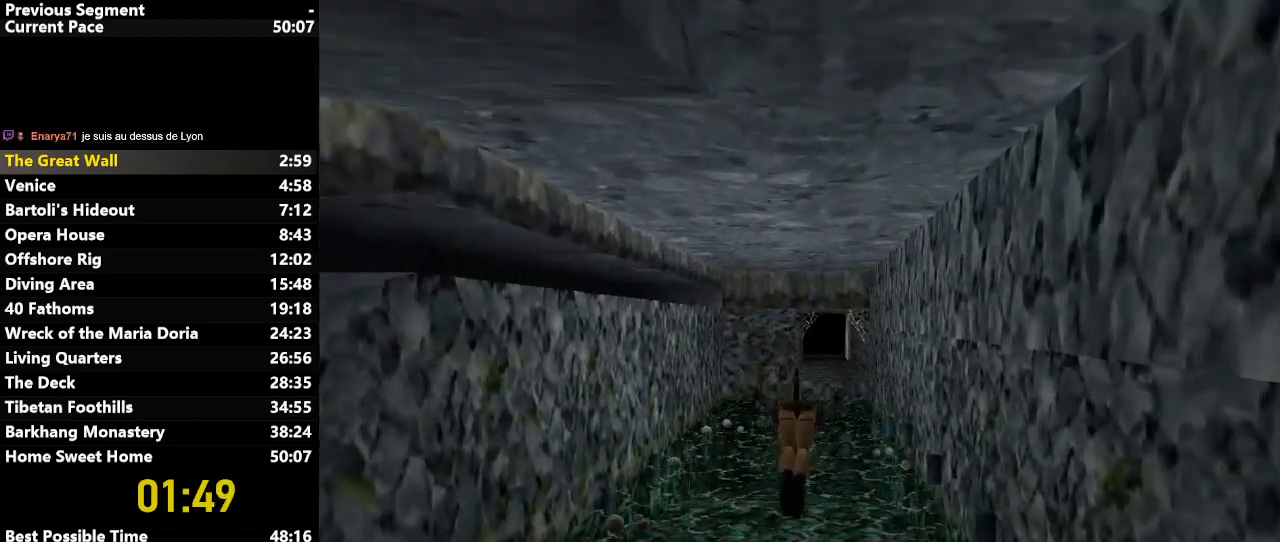
{"keys": ["up"], "events": []}
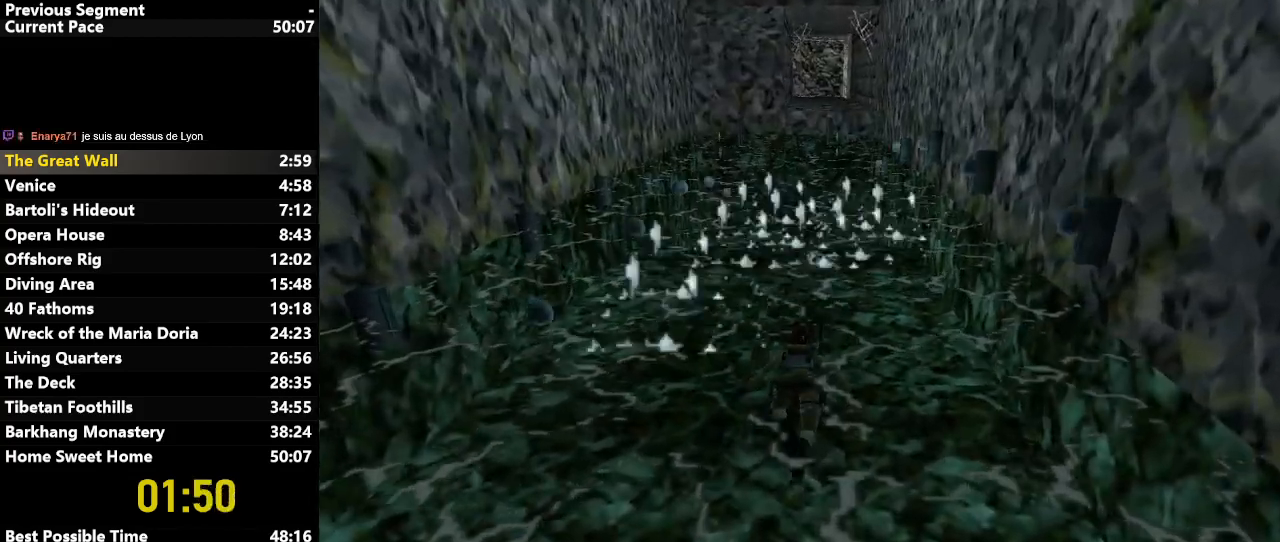
{"keys": ["up"], "events": []}
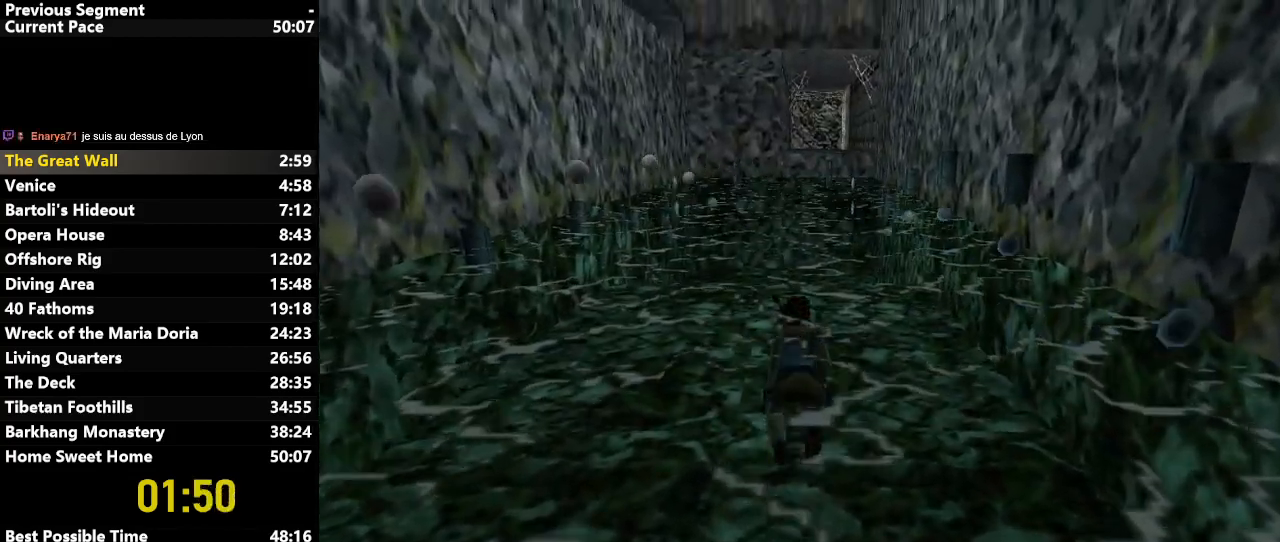
{"keys": ["up"], "events": []}
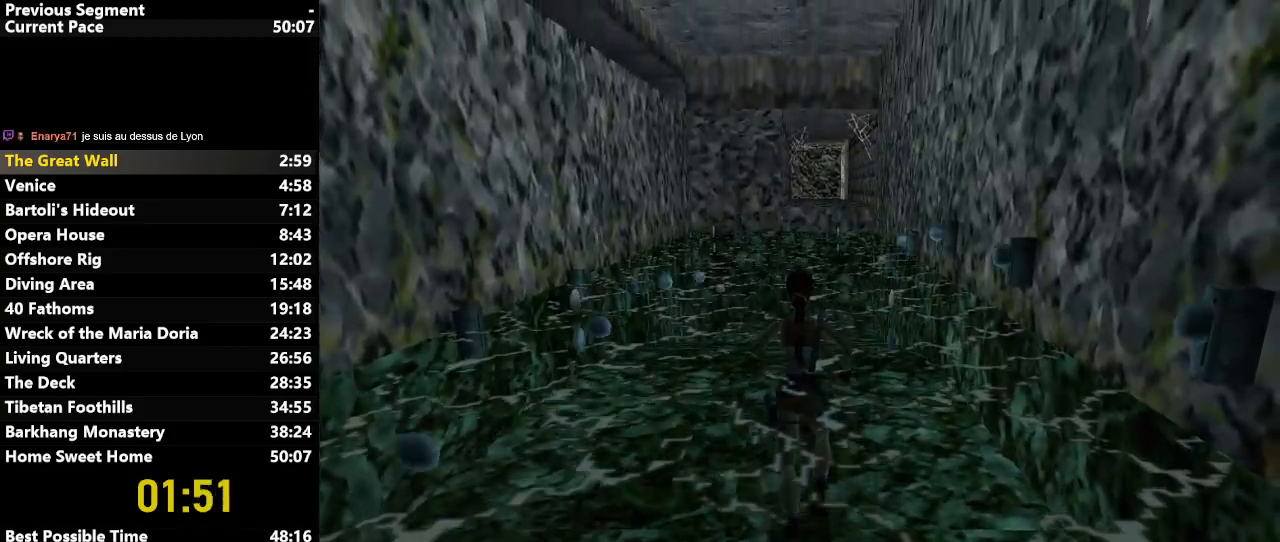
{"keys": ["up"], "events": []}
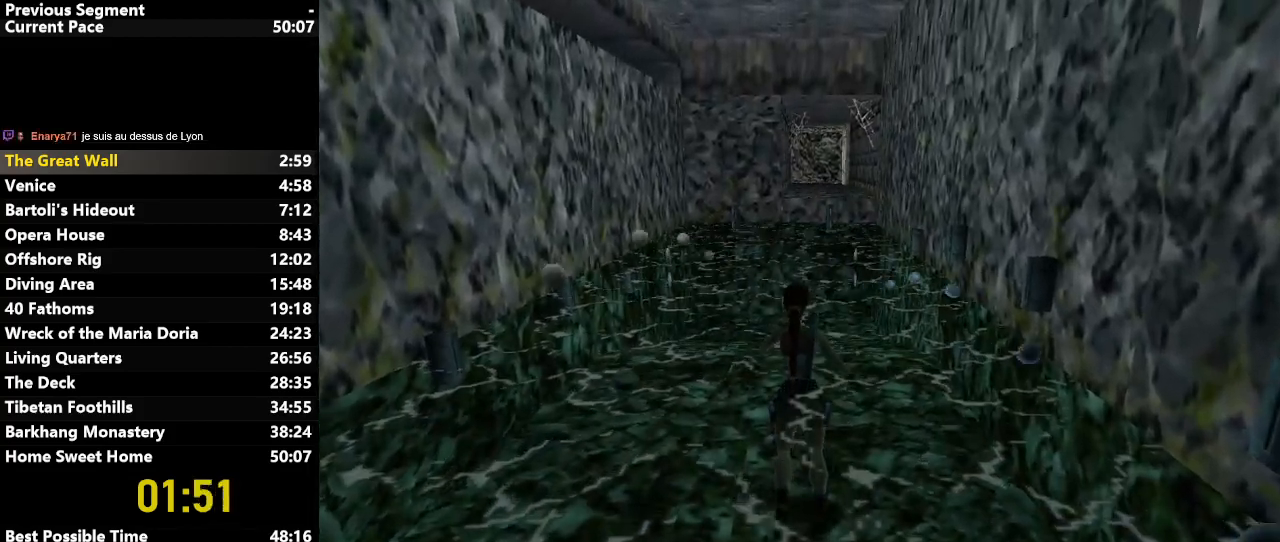
{"keys": ["up"], "events": []}
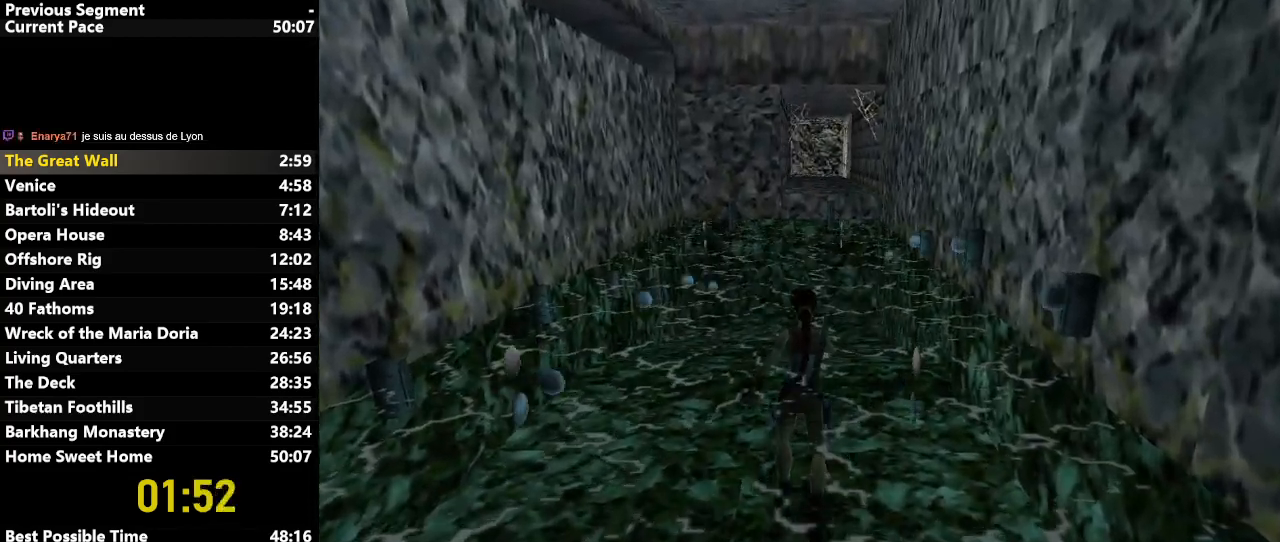
{"keys": ["up"], "events": []}
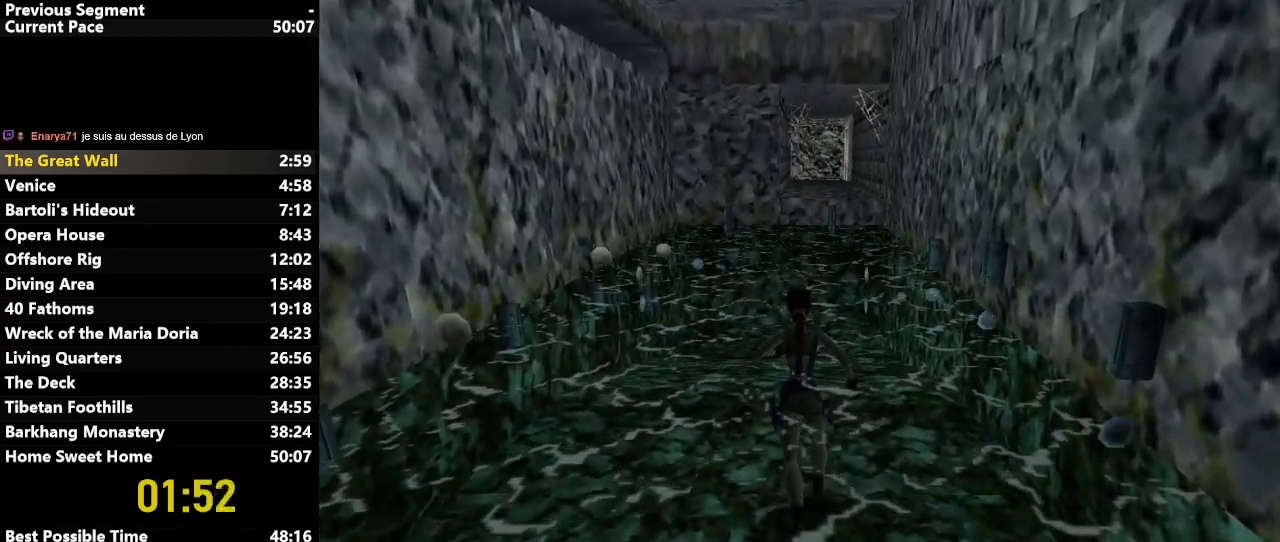
{"keys": ["up"], "events": []}
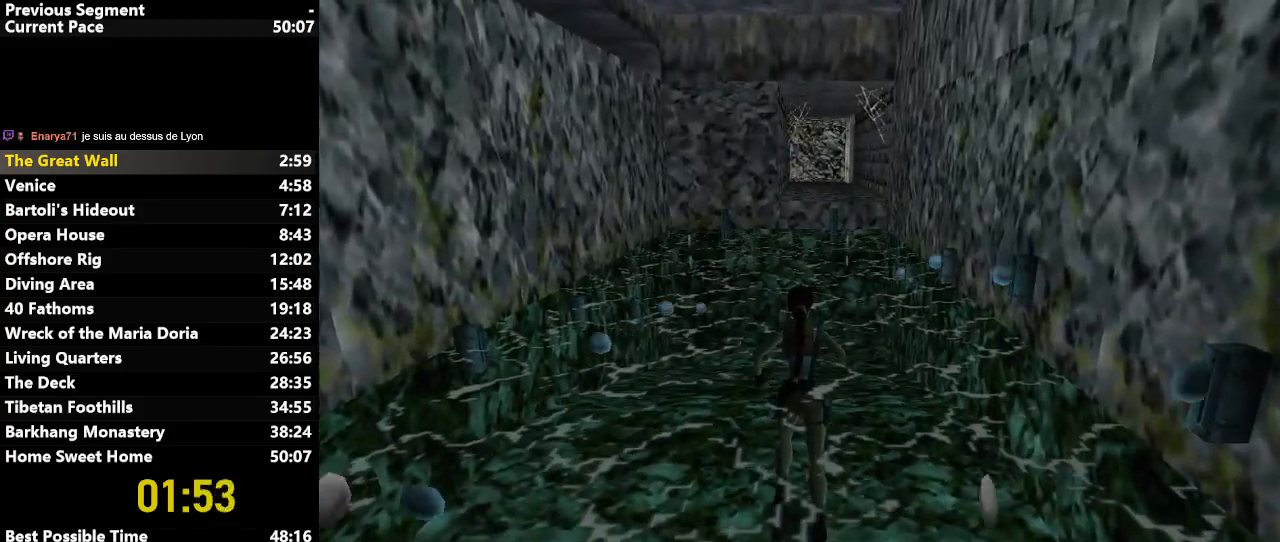
{"keys": ["up"], "events": []}
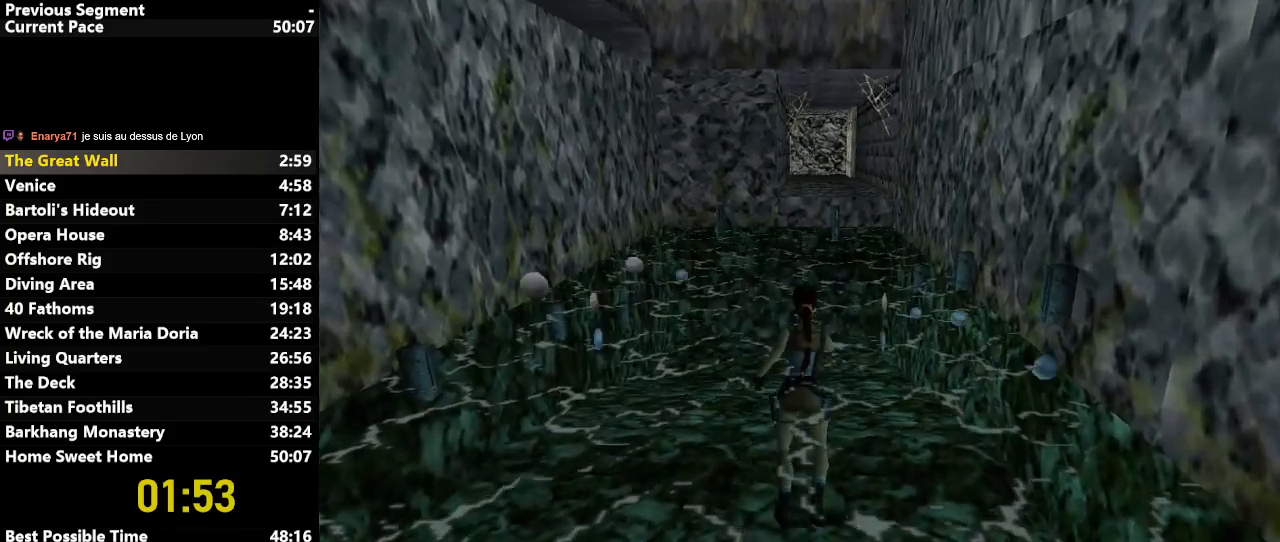
{"keys": ["up"], "events": []}
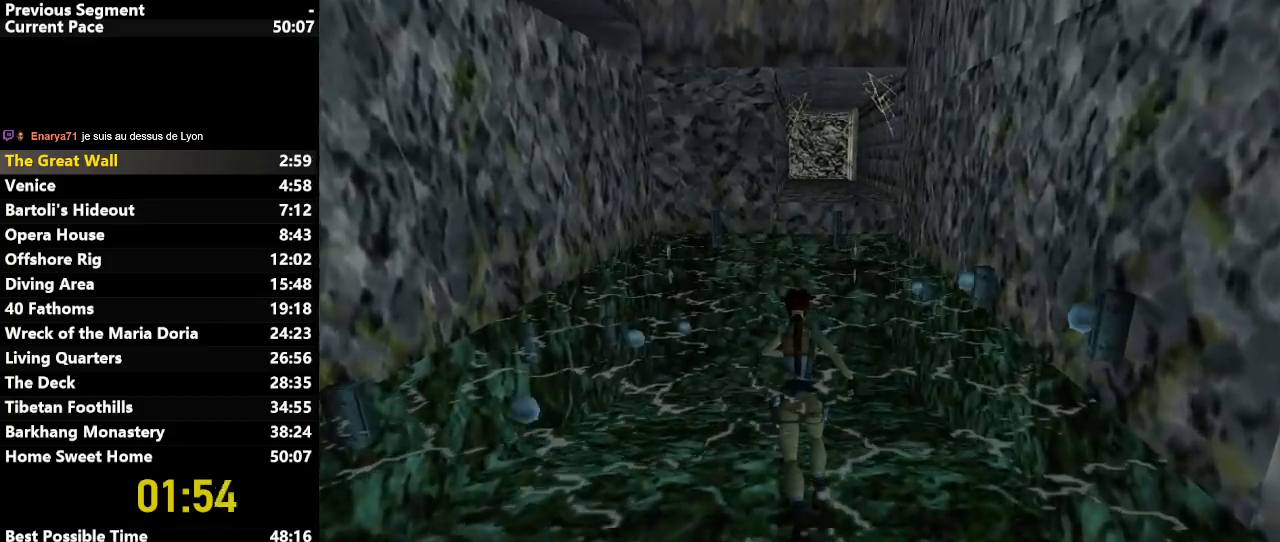
{"keys": ["jump"], "events": [[117, "up", "up"], [150, "jump", "down"]]}
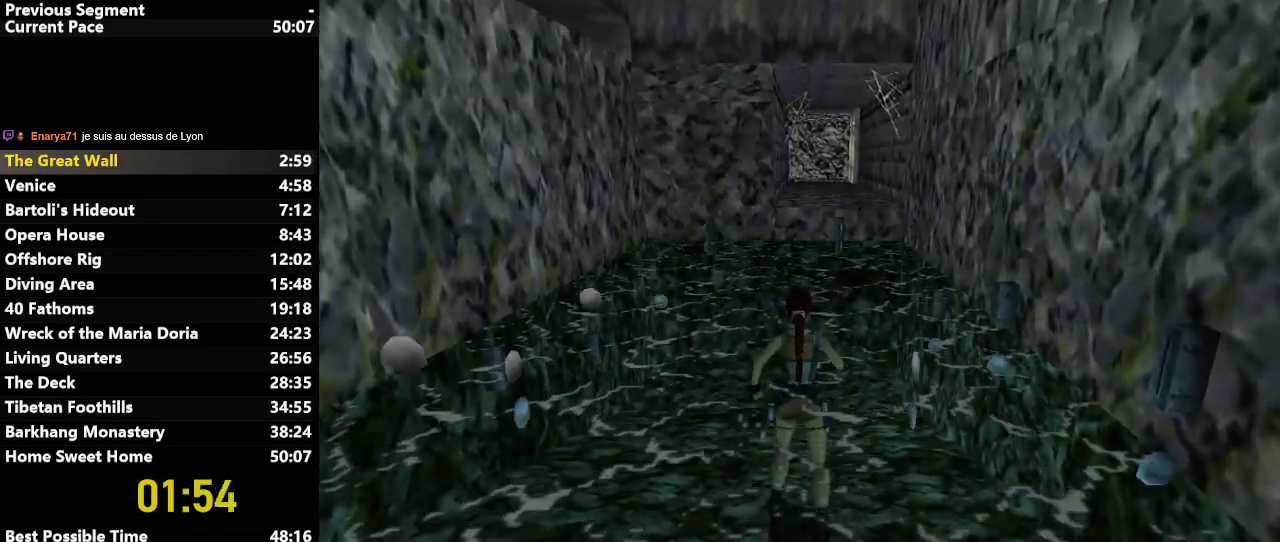
{"keys": ["jump"], "events": []}
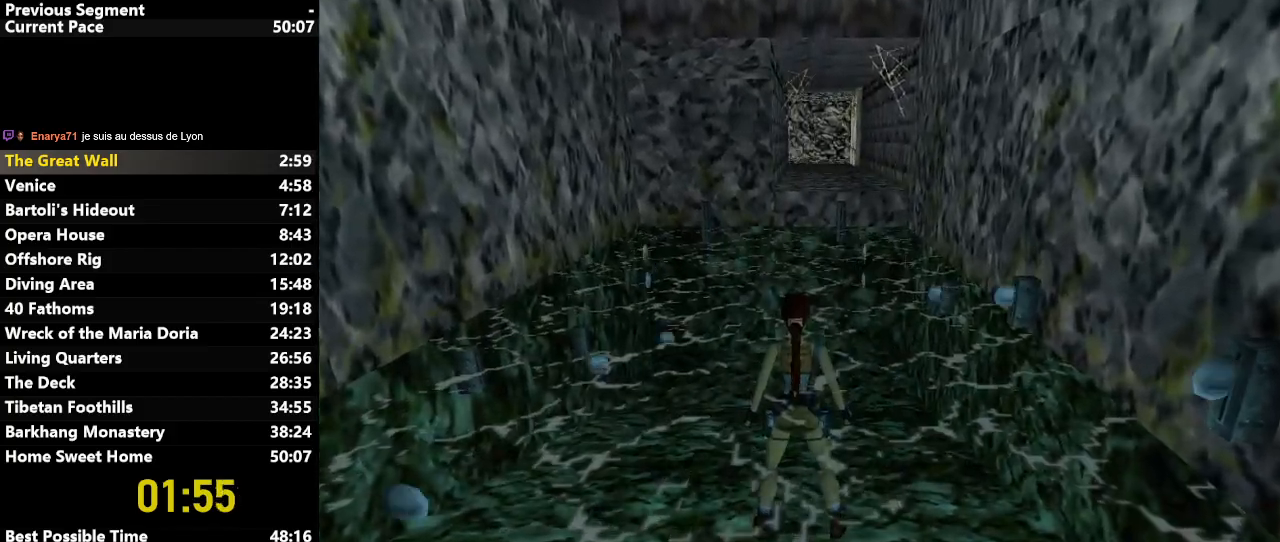
{"keys": ["jump", "up"], "events": [[150, "up", "down"]]}
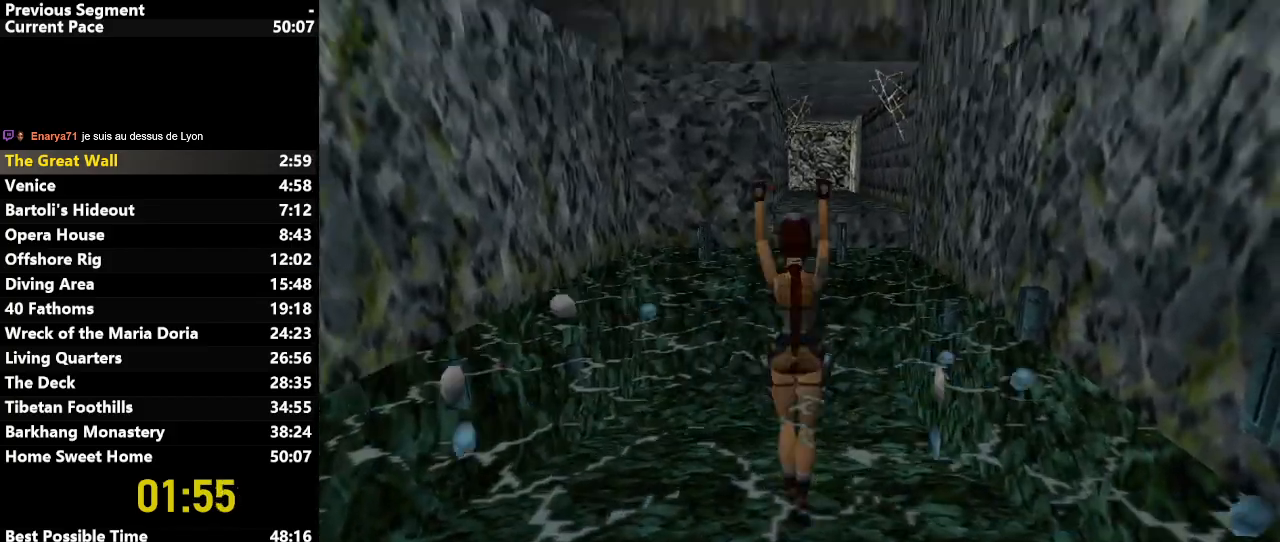
{"keys": ["jump", "up"], "events": []}
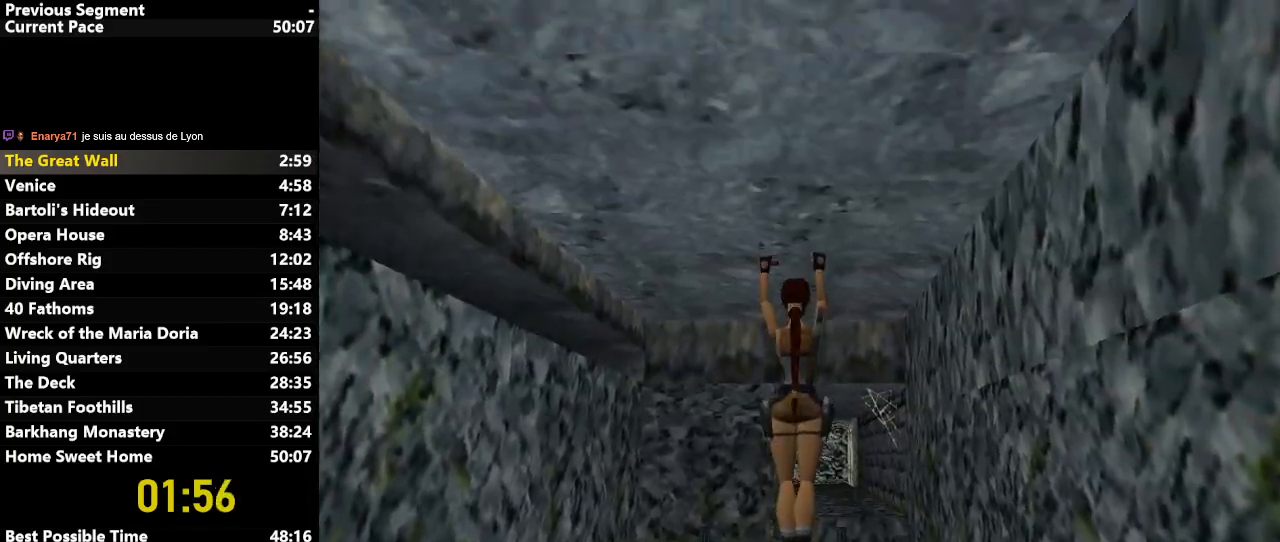
{"keys": ["jump", "up"], "events": []}